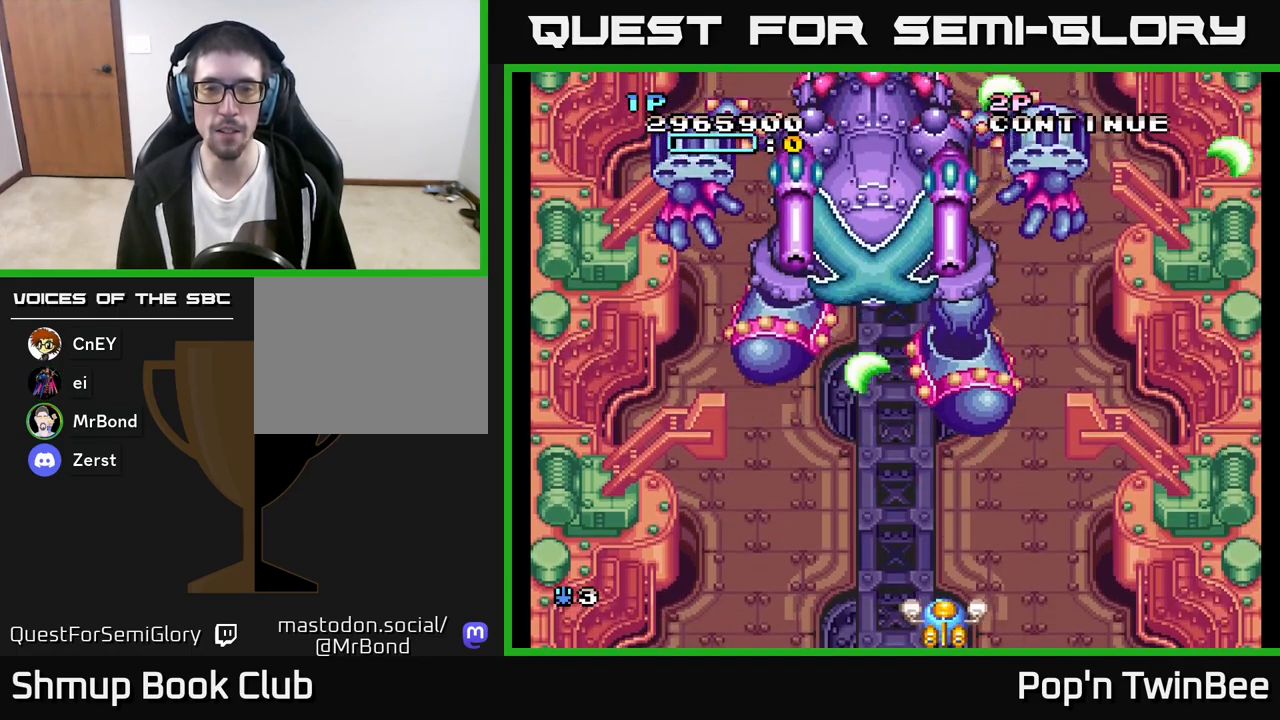
Gameplay with a controller (Xbox layout); each line is a JSON object with the inputs held at the frame after it. "events" lists button and stick changes between this image and that frame as [ms after this image, input, new state], when the widget could be followed in between.
{"buttons": ["A"], "left_stick": "center", "right_stick": "center", "events": [[367, "DPAD_UP", "down"], [483, "DPAD_UP", "up"]]}
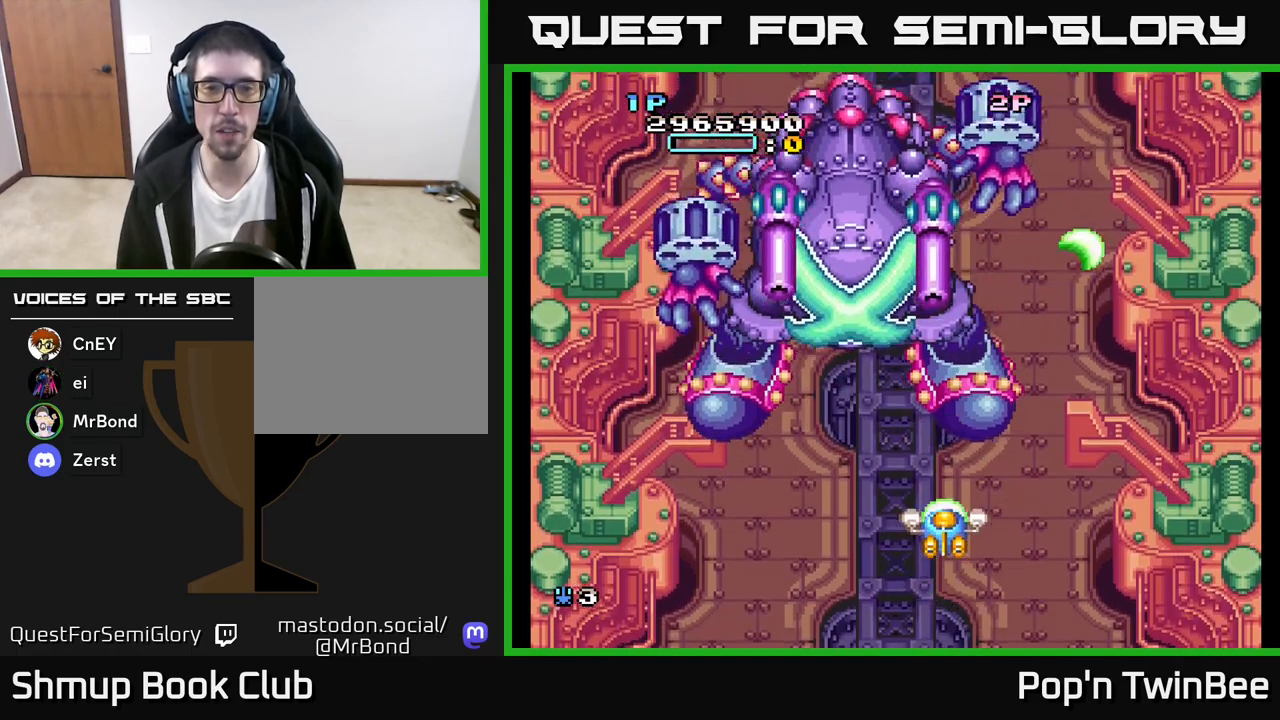
{"buttons": ["A"], "left_stick": "center", "right_stick": "center", "events": [[167, "DPAD_DOWN", "down"], [300, "DPAD_DOWN", "up"]]}
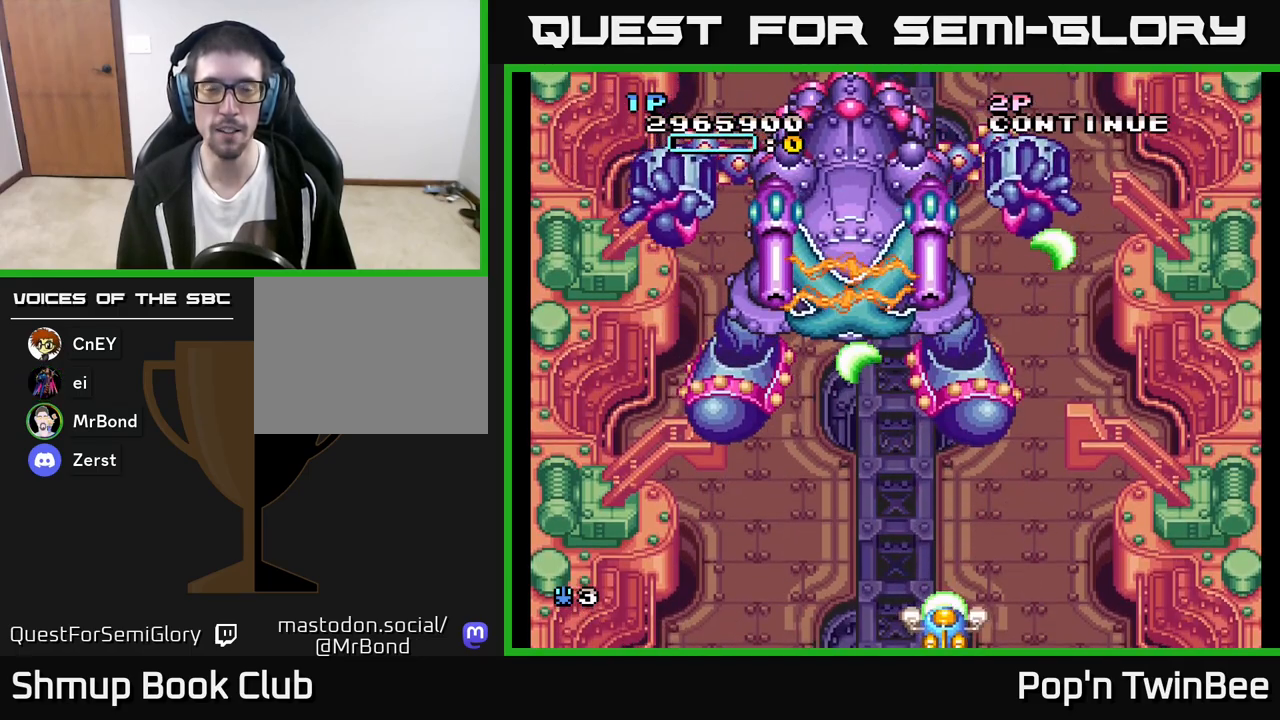
{"buttons": ["A", "DPAD_RIGHT"], "left_stick": "center", "right_stick": "center", "events": [[450, "DPAD_RIGHT", "down"]]}
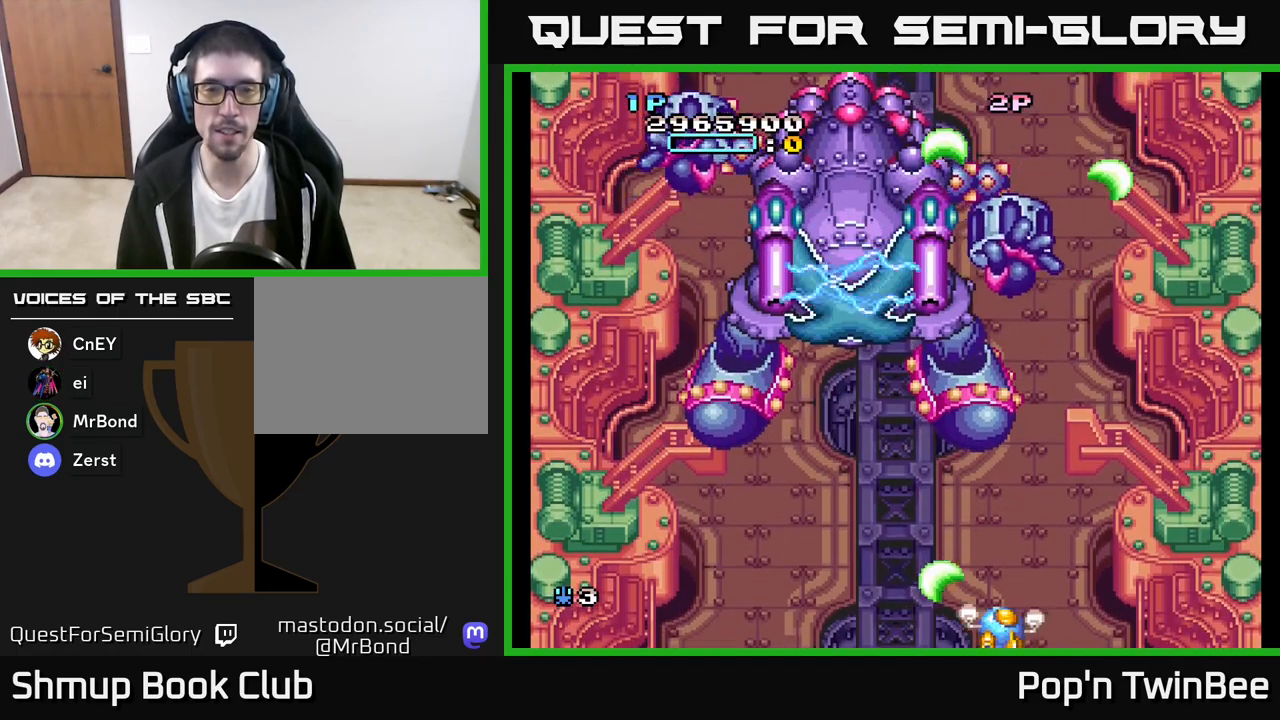
{"buttons": ["A"], "left_stick": "center", "right_stick": "center", "events": [[33, "DPAD_RIGHT", "up"], [233, "DPAD_RIGHT", "down"], [367, "DPAD_RIGHT", "up"], [383, "DPAD_UP", "down"], [500, "DPAD_UP", "up"]]}
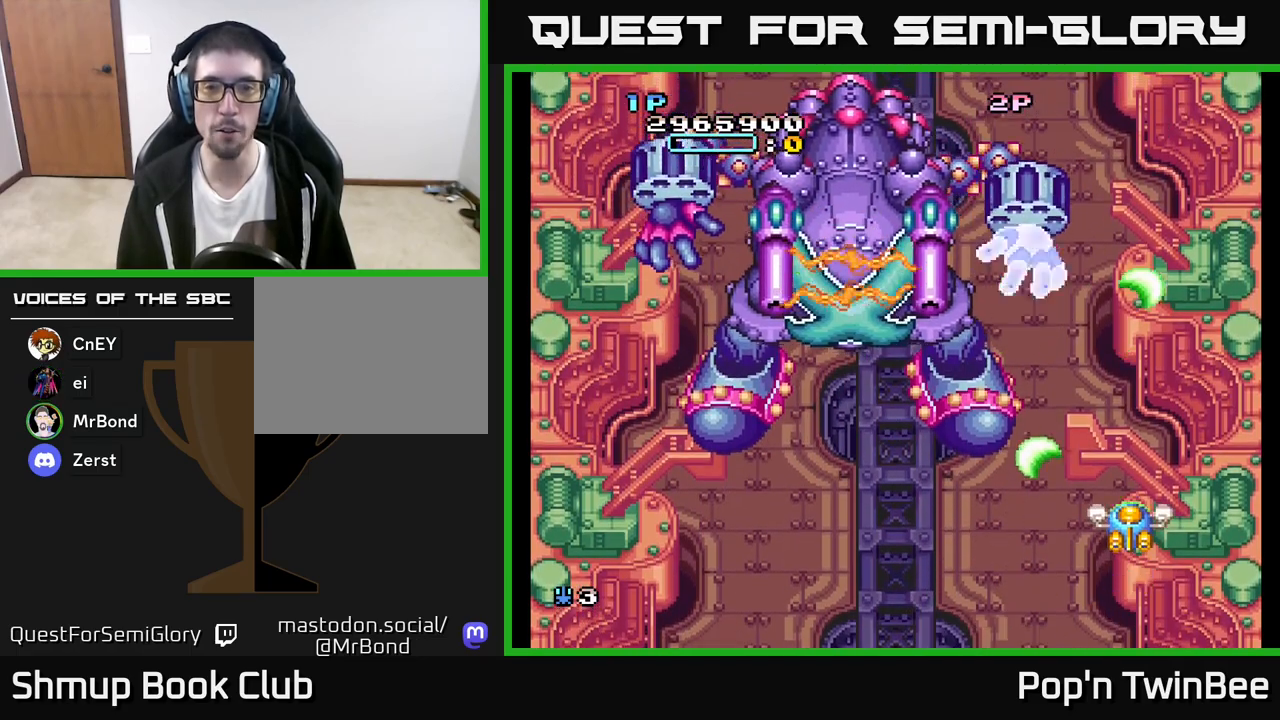
{"buttons": ["A"], "left_stick": "center", "right_stick": "center", "events": []}
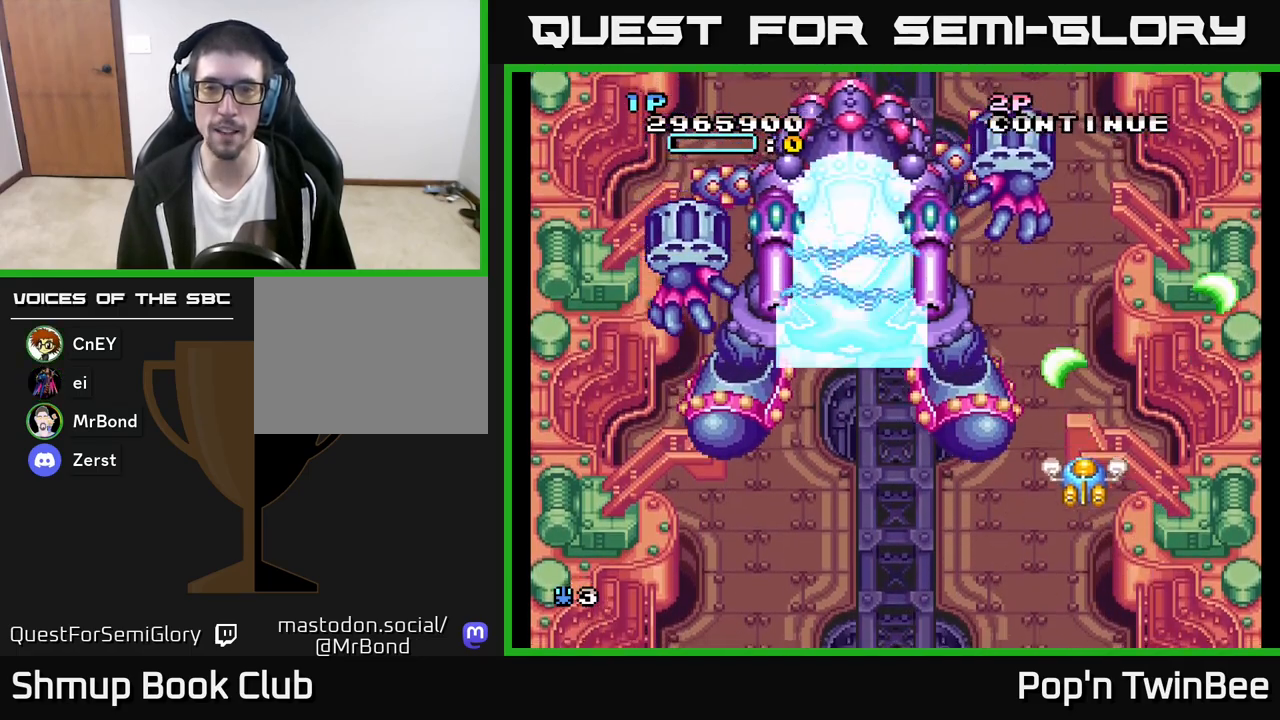
{"buttons": ["A", "DPAD_DOWN", "DPAD_RIGHT"], "left_stick": "center", "right_stick": "center", "events": [[300, "DPAD_RIGHT", "down"], [317, "DPAD_DOWN", "down"]]}
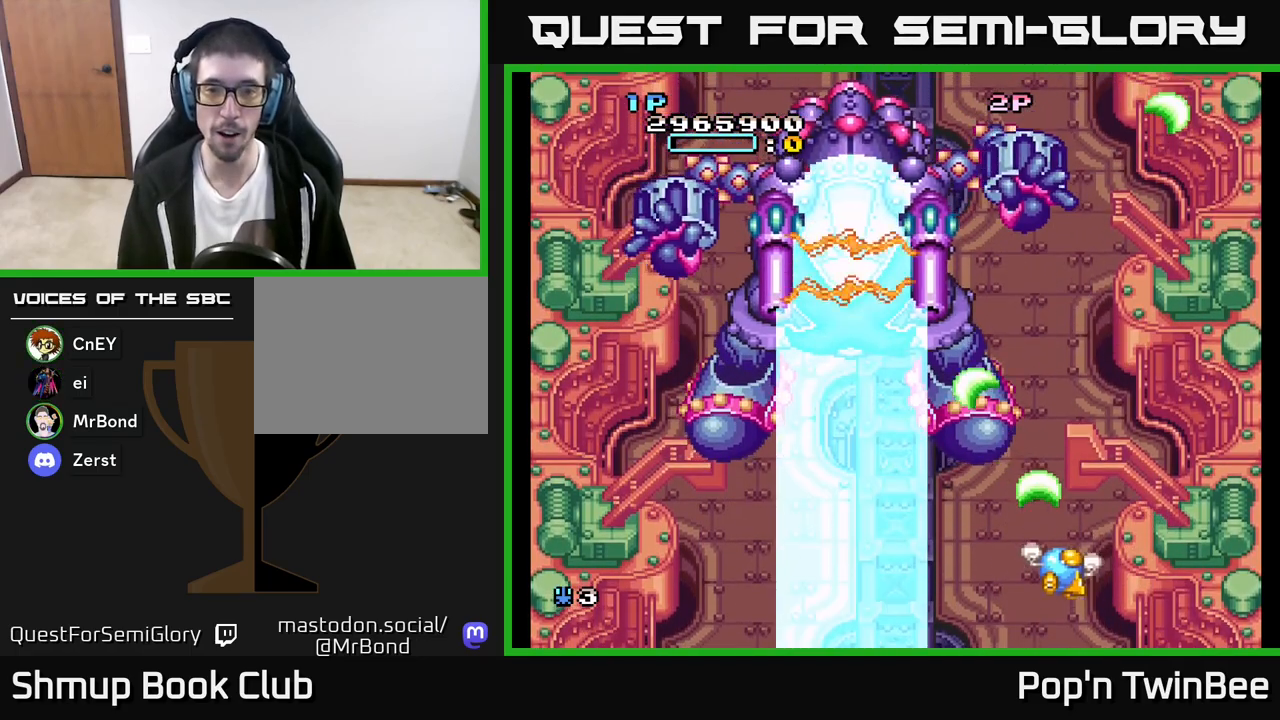
{"buttons": ["A", "DPAD_RIGHT"], "left_stick": "center", "right_stick": "center", "events": [[133, "DPAD_DOWN", "up"]]}
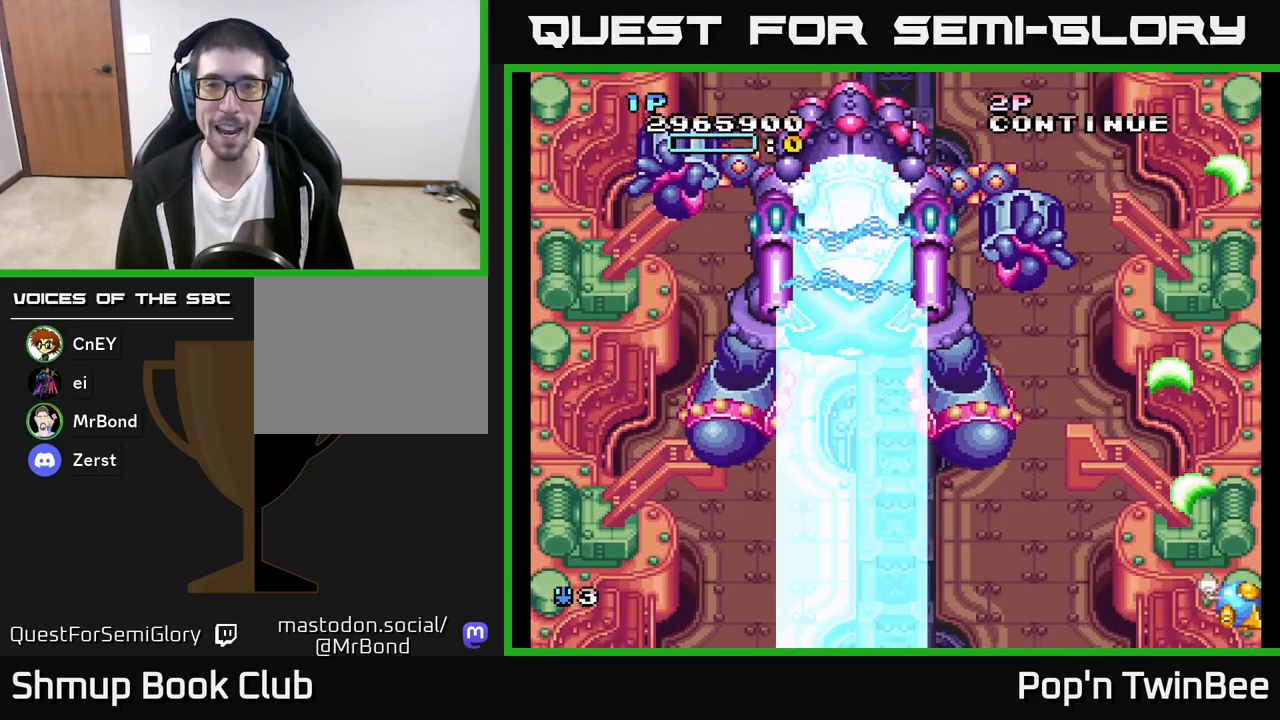
{"buttons": ["A"], "left_stick": "center", "right_stick": "center", "events": [[133, "DPAD_RIGHT", "up"], [200, "DPAD_RIGHT", "down"], [367, "DPAD_RIGHT", "up"]]}
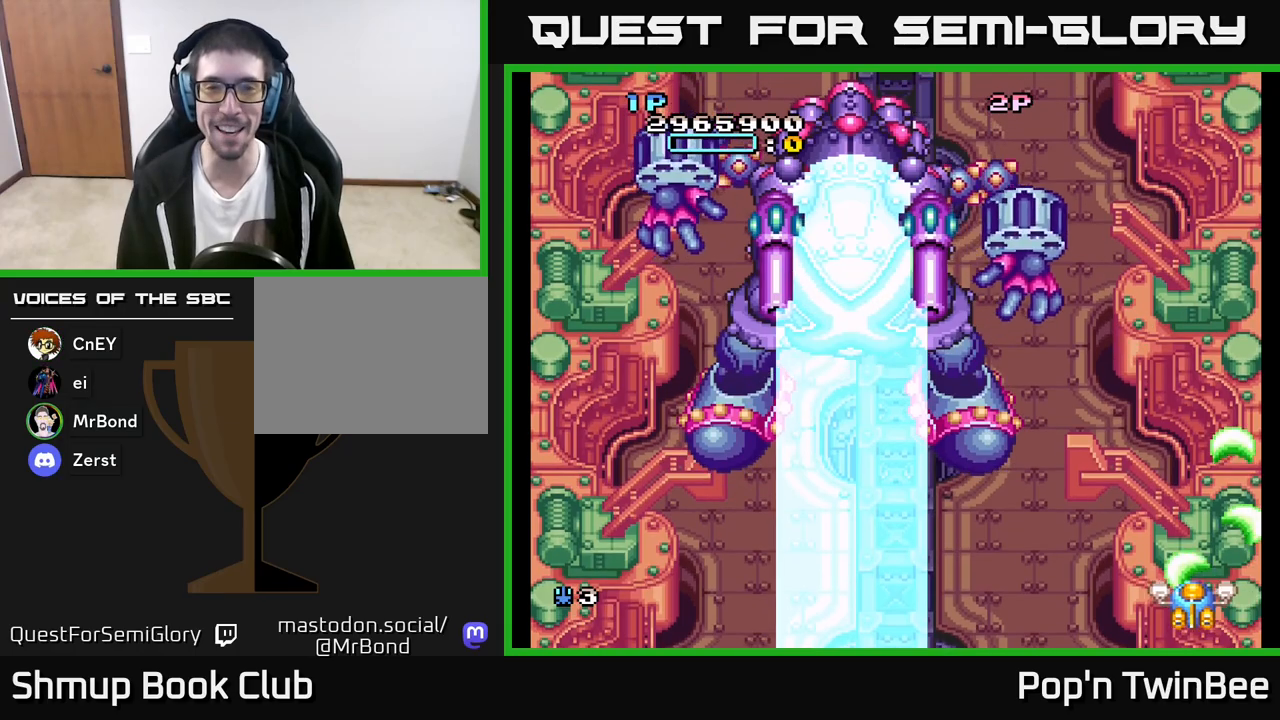
{"buttons": ["A", "DPAD_UP", "DPAD_RIGHT"], "left_stick": "center", "right_stick": "center", "events": [[333, "DPAD_RIGHT", "down"], [433, "DPAD_UP", "down"]]}
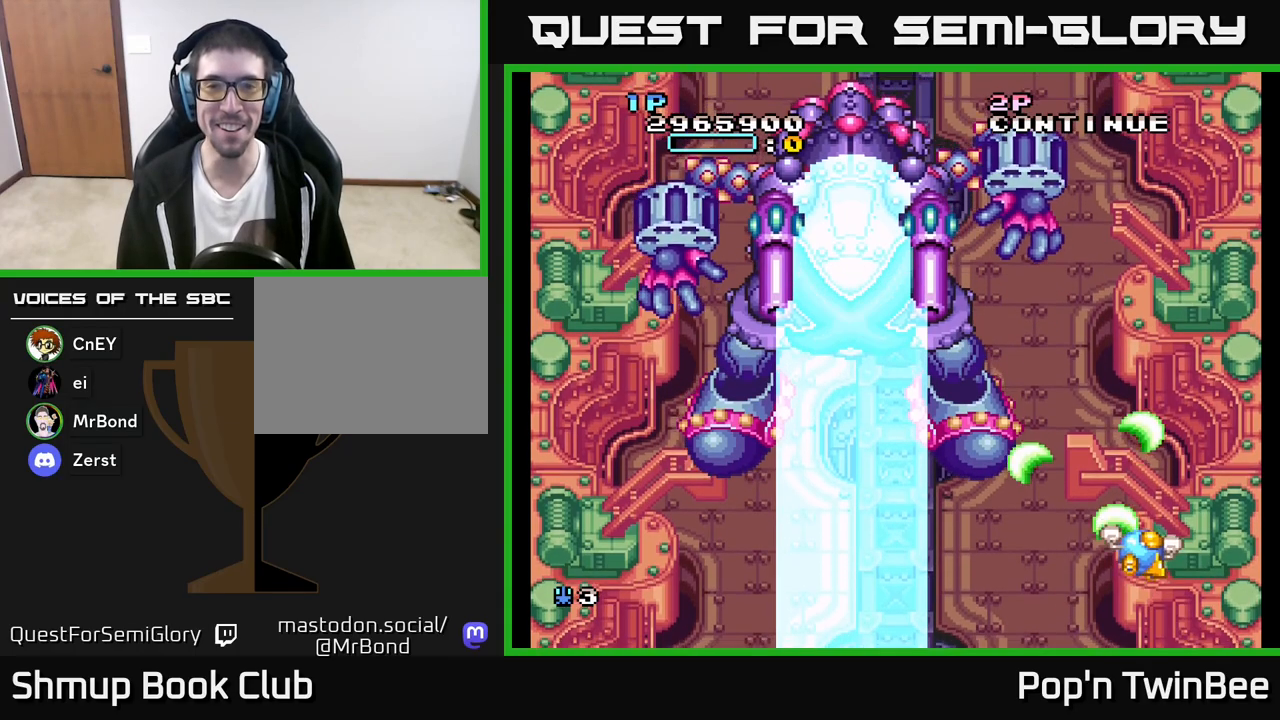
{"buttons": ["A", "DPAD_RIGHT"], "left_stick": "center", "right_stick": "center", "events": [[83, "DPAD_RIGHT", "up"], [117, "DPAD_UP", "up"], [500, "DPAD_RIGHT", "down"]]}
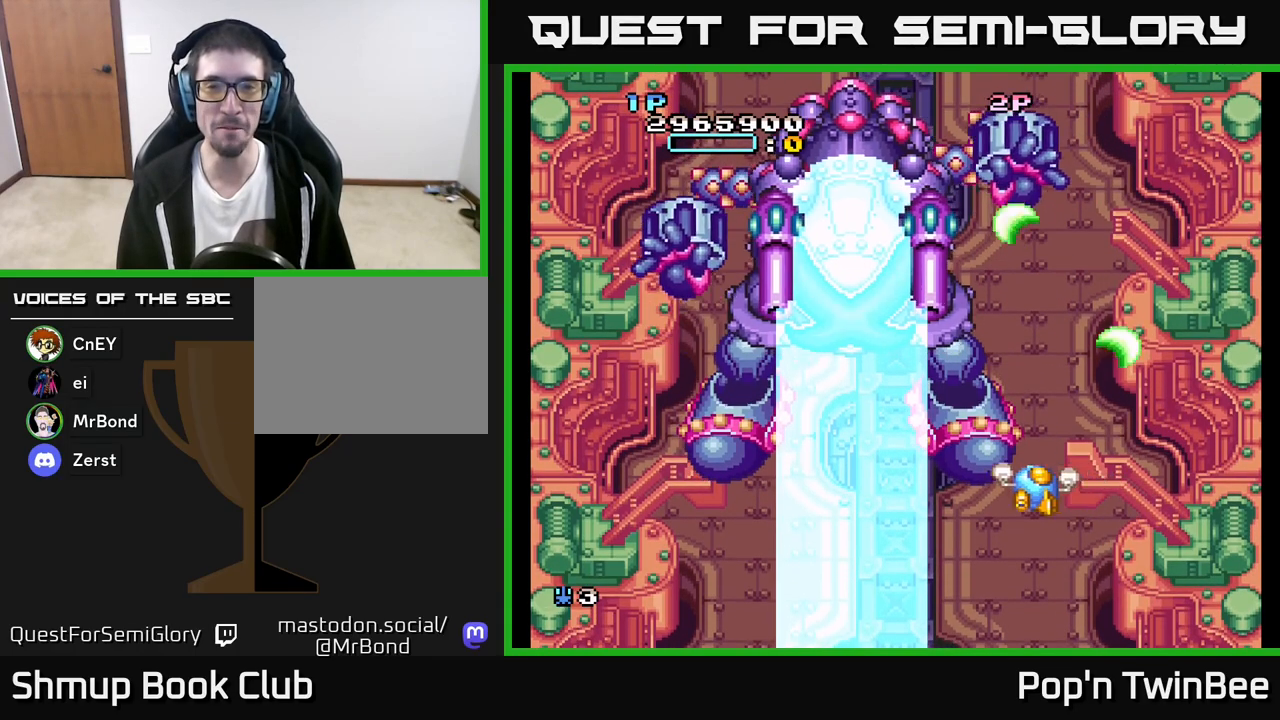
{"buttons": ["A", "DPAD_DOWN"], "left_stick": "center", "right_stick": "center", "events": [[83, "DPAD_RIGHT", "up"], [300, "DPAD_RIGHT", "down"], [367, "DPAD_RIGHT", "up"], [467, "DPAD_DOWN", "down"]]}
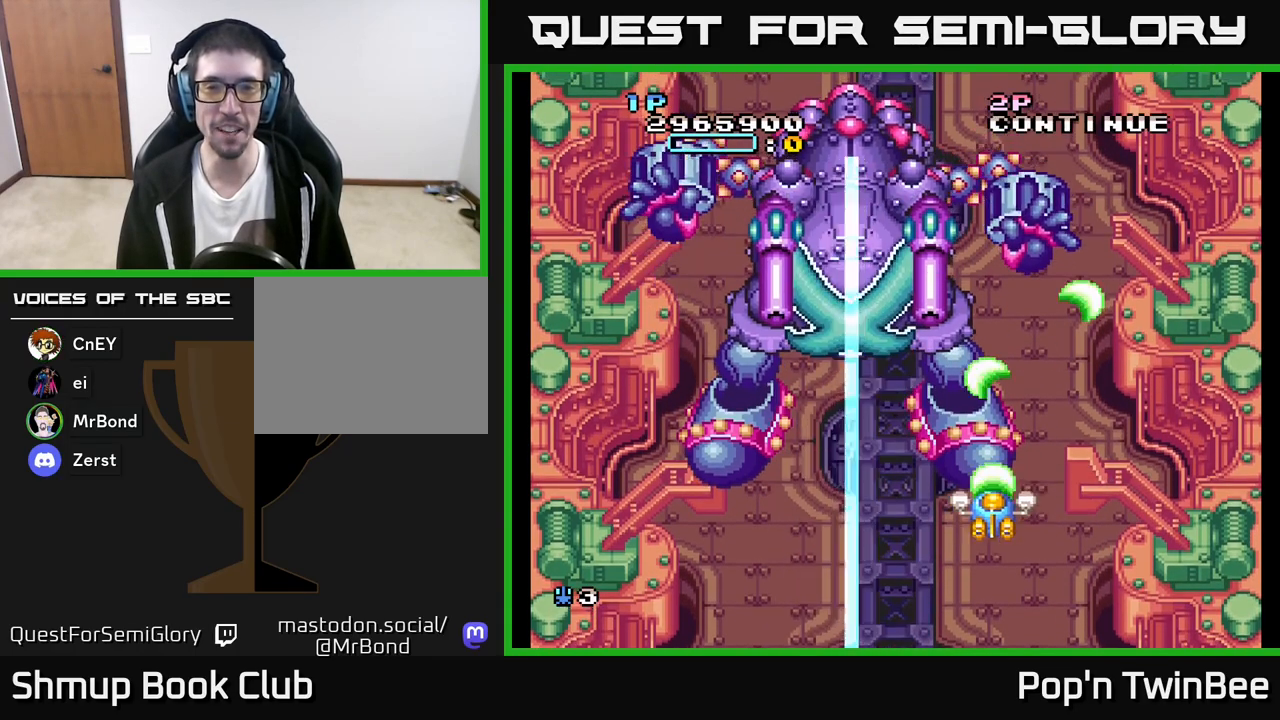
{"buttons": ["A", "DPAD_UP"], "left_stick": "center", "right_stick": "center", "events": [[100, "DPAD_DOWN", "up"], [250, "DPAD_RIGHT", "down"], [433, "DPAD_RIGHT", "up"], [450, "DPAD_UP", "down"]]}
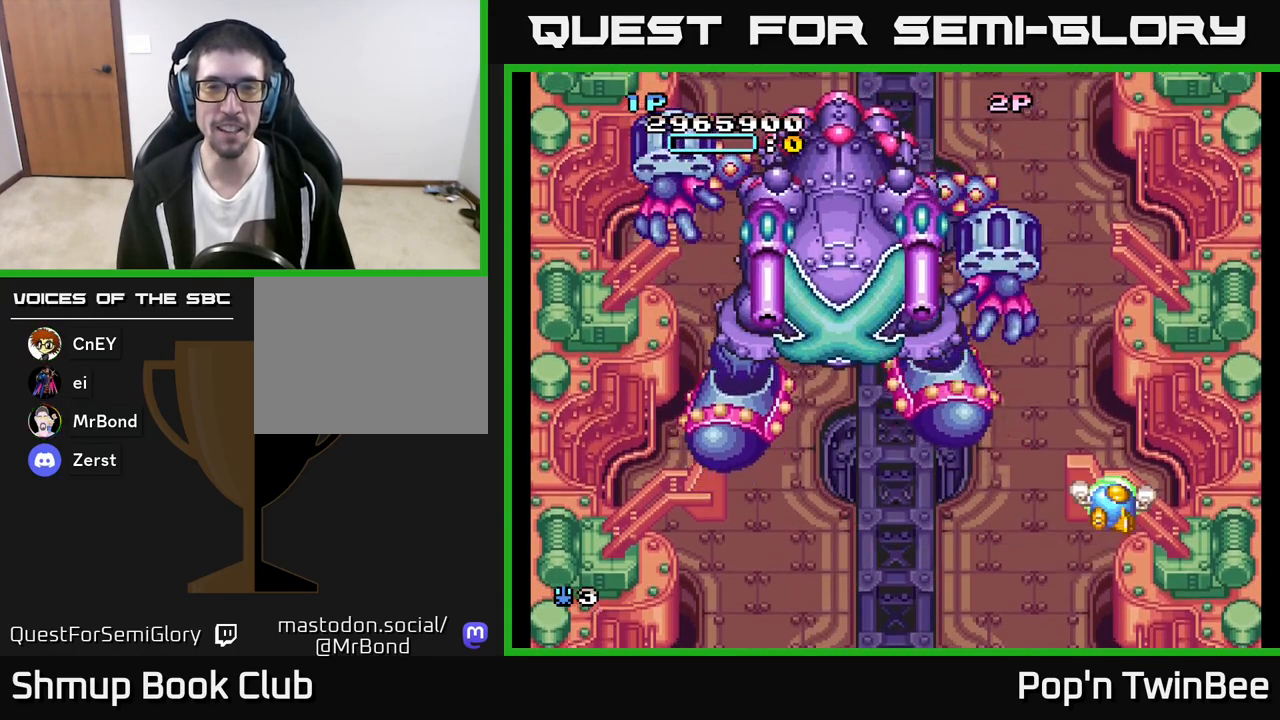
{"buttons": ["A", "DPAD_UP"], "left_stick": "center", "right_stick": "center", "events": [[17, "DPAD_UP", "up"], [67, "DPAD_DOWN", "down"], [217, "DPAD_DOWN", "up"], [217, "DPAD_LEFT", "down"], [367, "DPAD_LEFT", "up"], [367, "DPAD_UP", "down"], [433, "DPAD_RIGHT", "down"], [483, "DPAD_RIGHT", "up"]]}
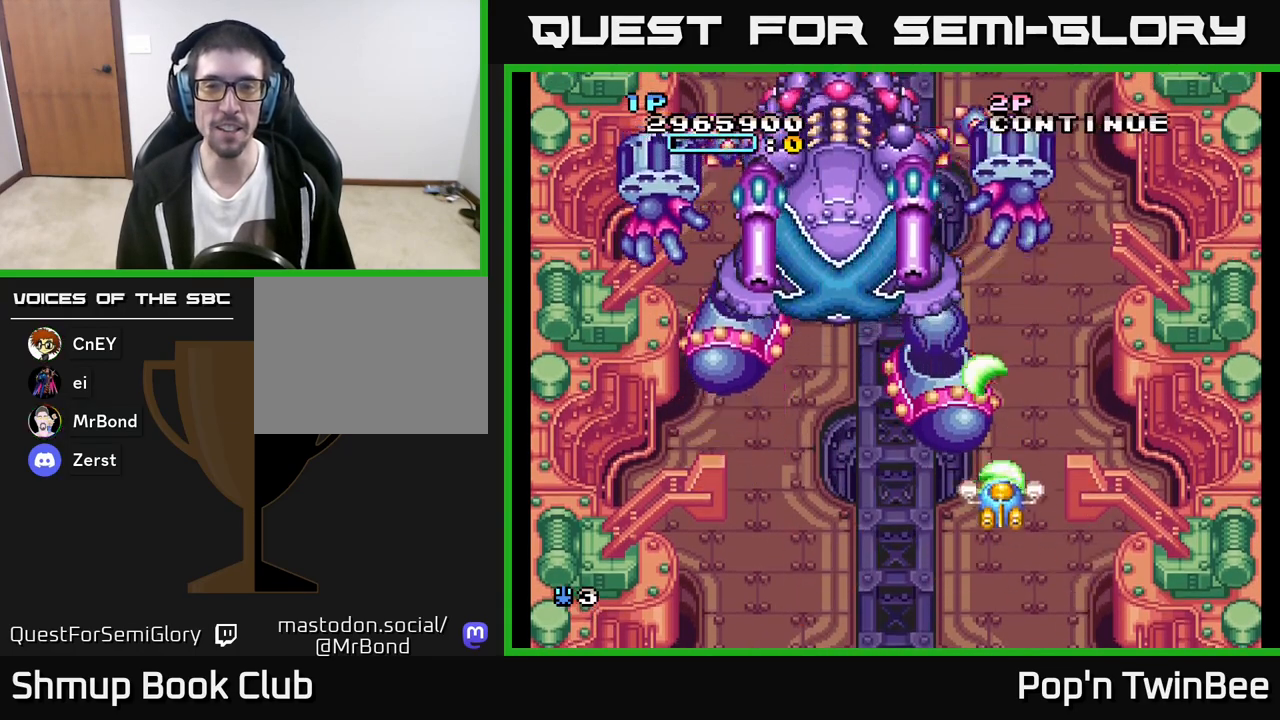
{"buttons": ["A"], "left_stick": "center", "right_stick": "center", "events": [[33, "DPAD_UP", "up"]]}
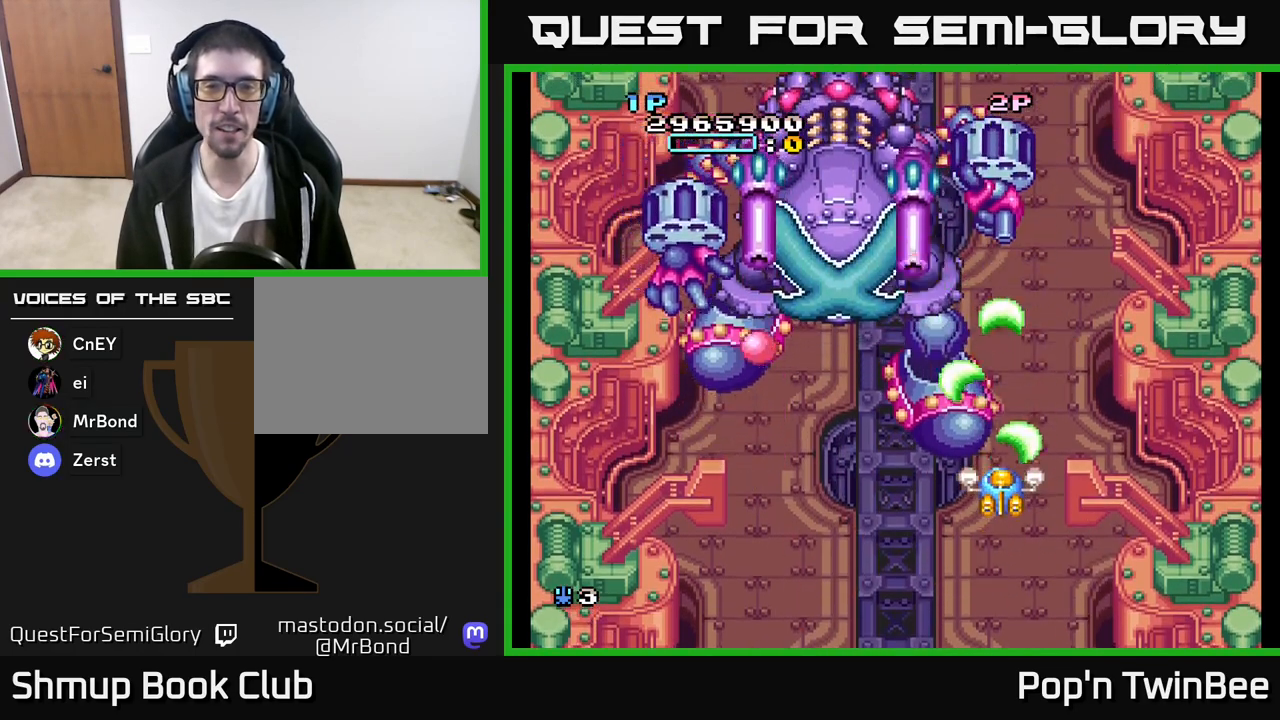
{"buttons": ["A", "DPAD_DOWN", "DPAD_RIGHT"], "left_stick": "center", "right_stick": "center", "events": [[333, "DPAD_RIGHT", "down"], [367, "DPAD_DOWN", "down"]]}
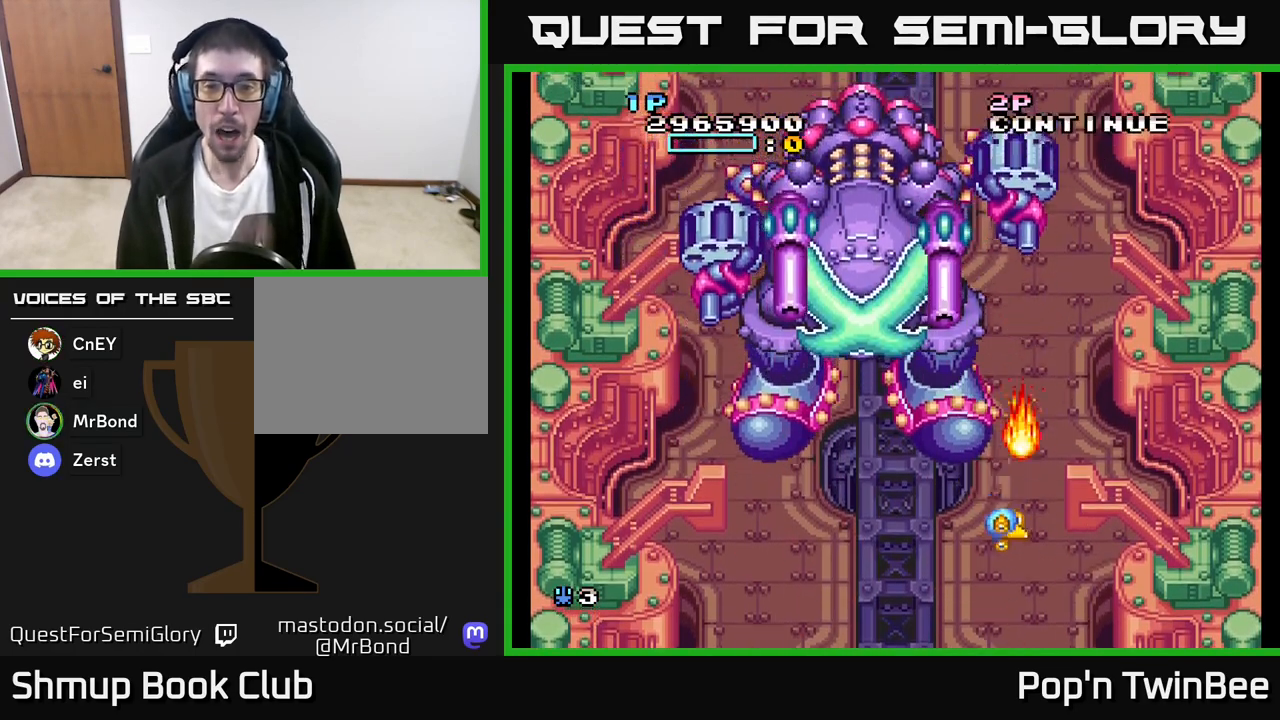
{"buttons": ["A"], "left_stick": "center", "right_stick": "center", "events": [[100, "DPAD_DOWN", "up"], [117, "DPAD_DOWN", "down"], [333, "DPAD_RIGHT", "up"], [350, "DPAD_DOWN", "up"]]}
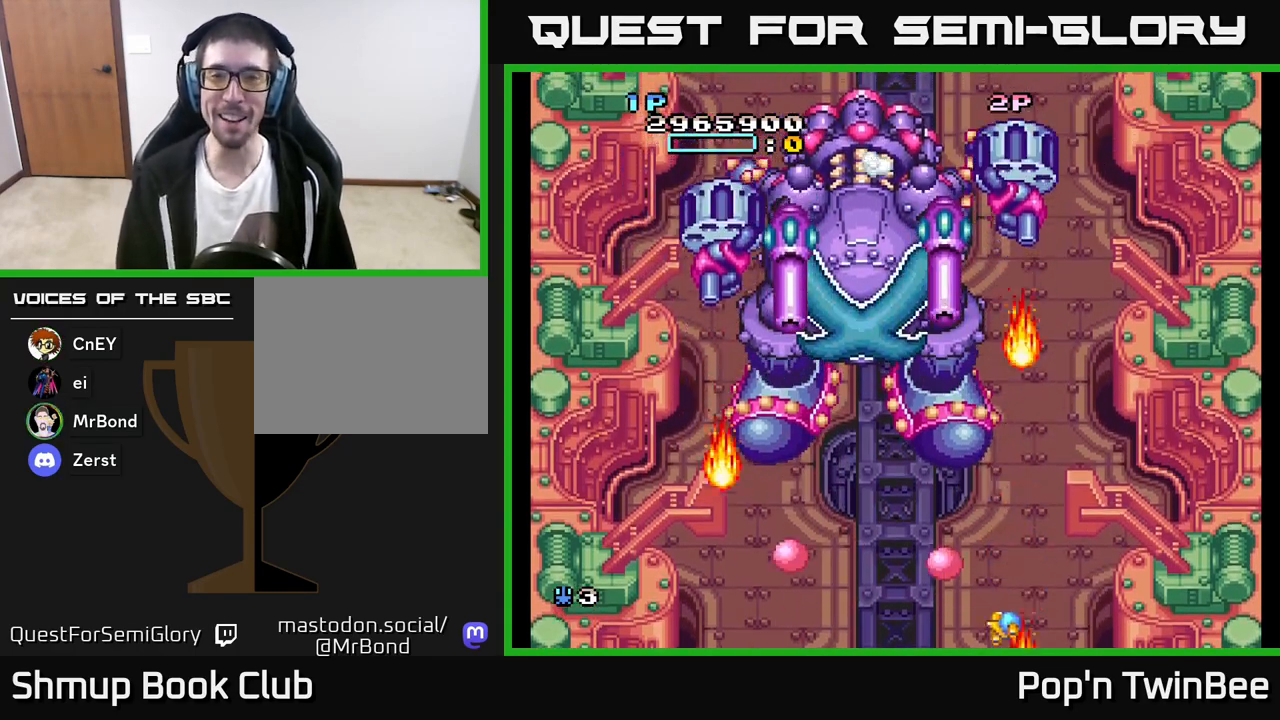
{"buttons": ["A"], "left_stick": "center", "right_stick": "center", "events": []}
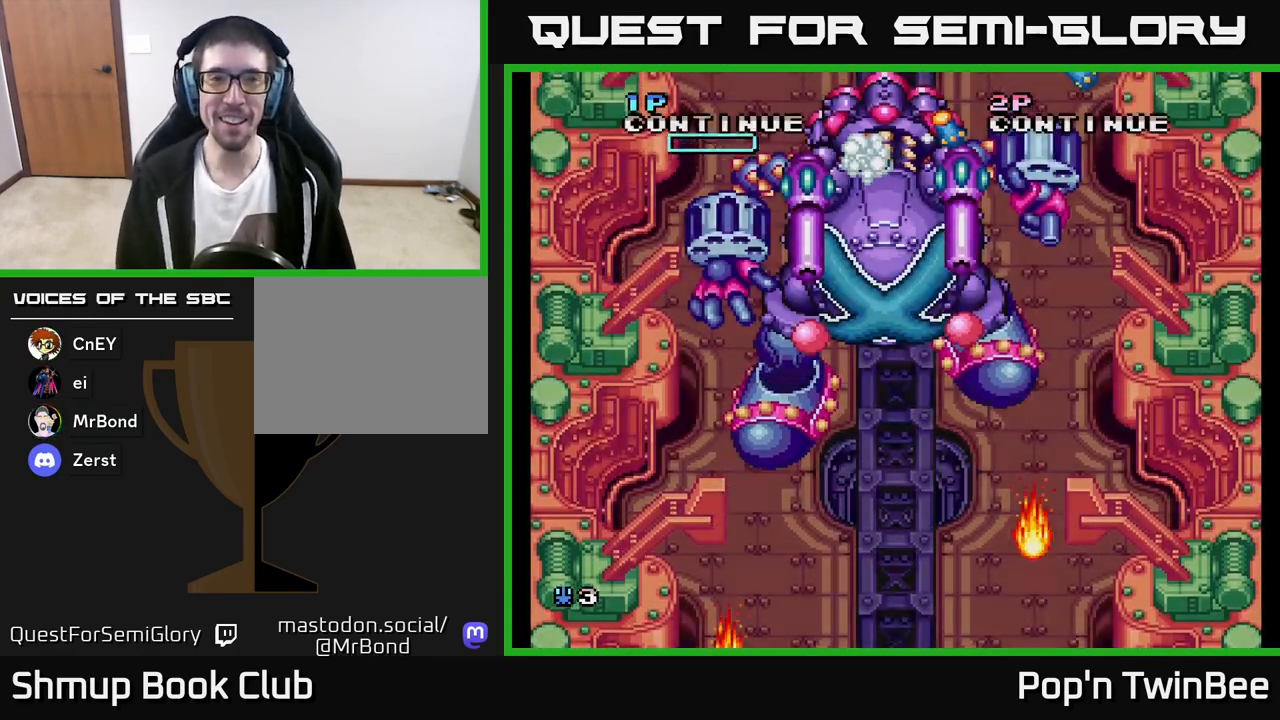
{"buttons": [], "left_stick": "center", "right_stick": "center", "events": [[250, "A", "up"]]}
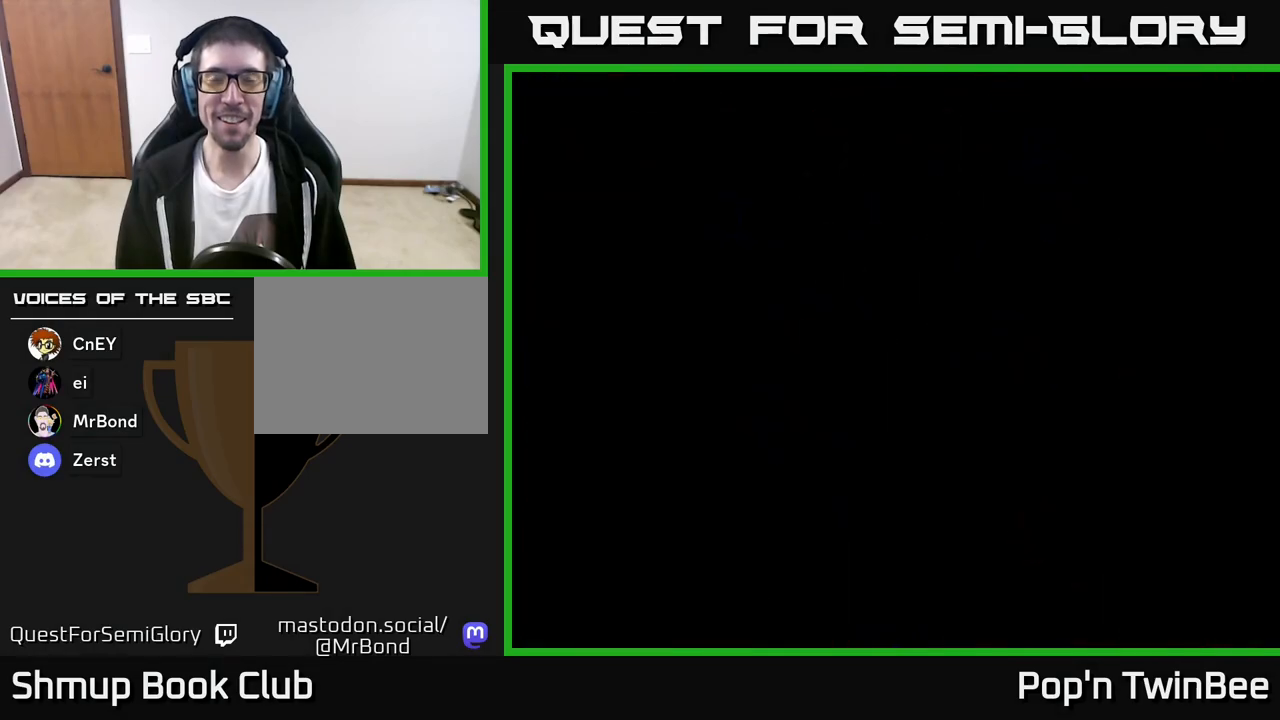
{"buttons": [], "left_stick": "center", "right_stick": "center", "events": []}
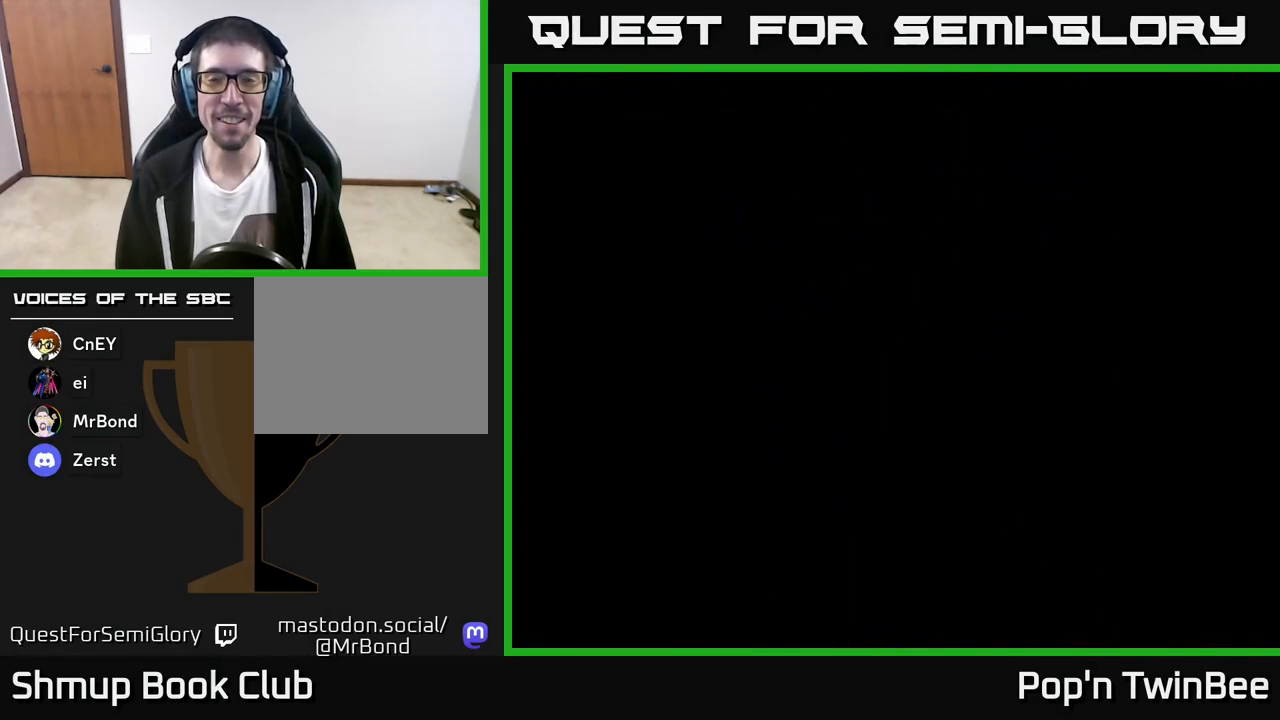
{"buttons": [], "left_stick": "center", "right_stick": "center", "events": []}
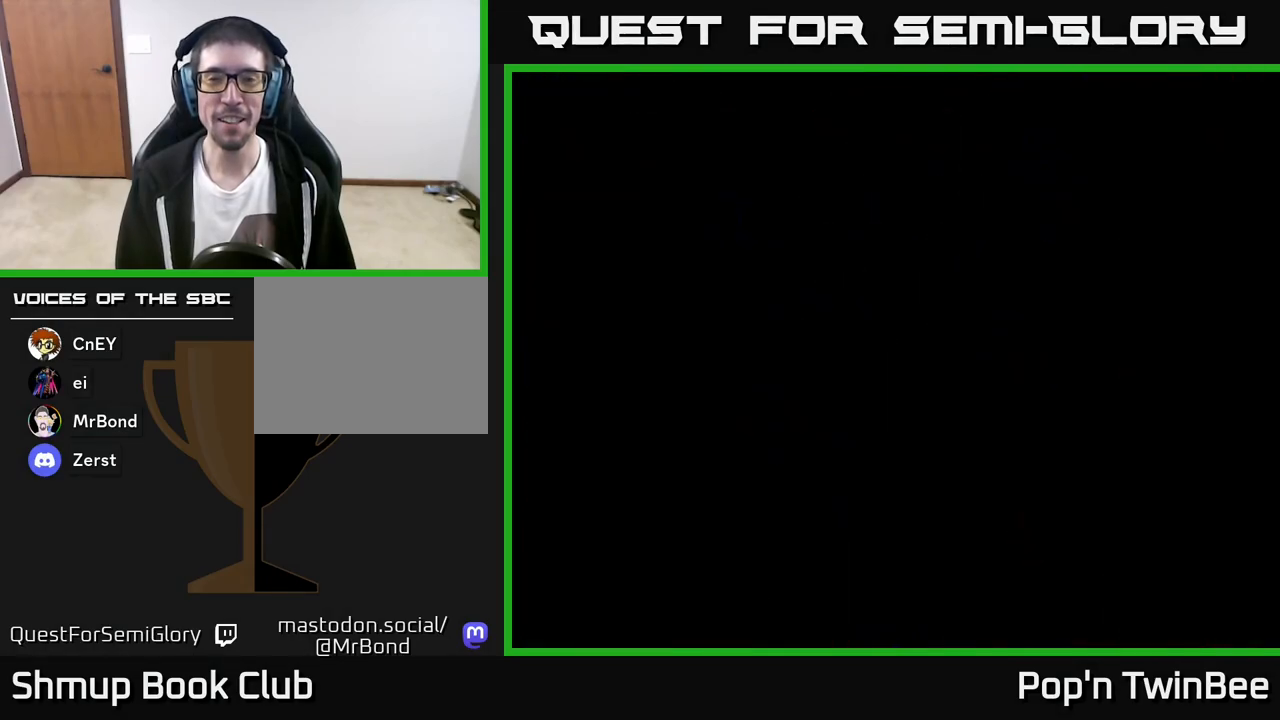
{"buttons": [], "left_stick": "center", "right_stick": "center", "events": []}
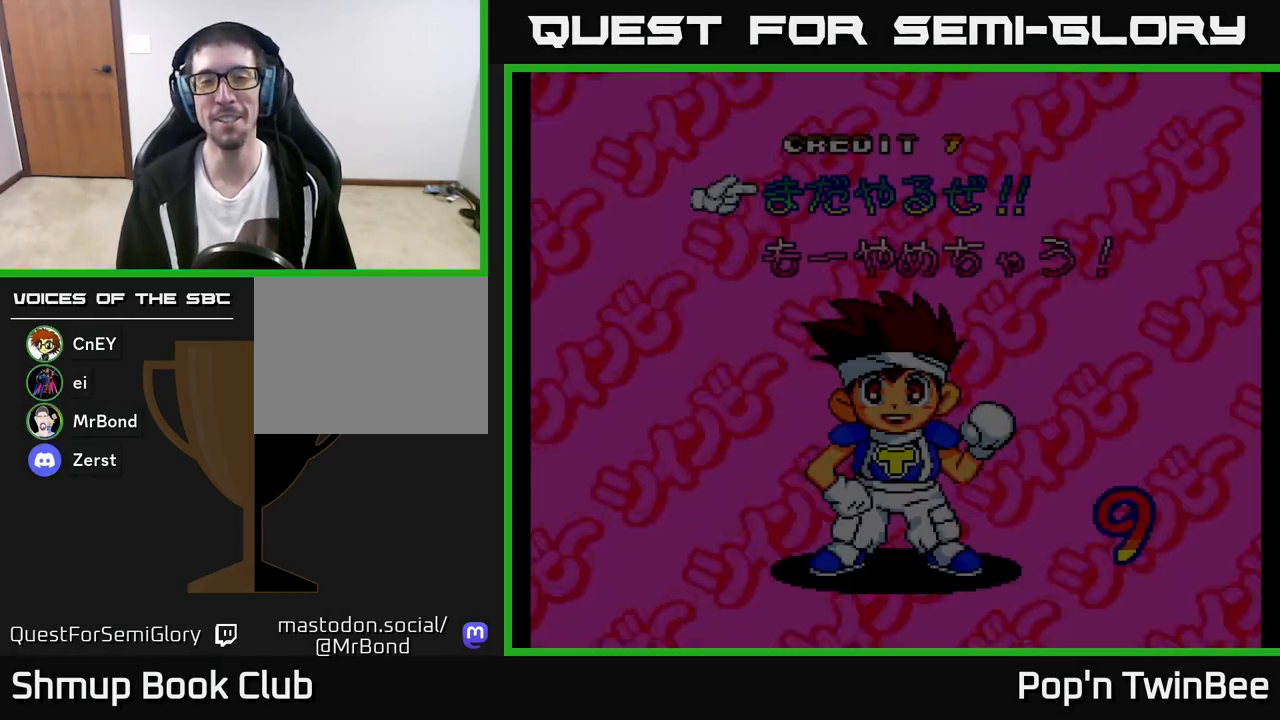
{"buttons": [], "left_stick": "center", "right_stick": "center", "events": []}
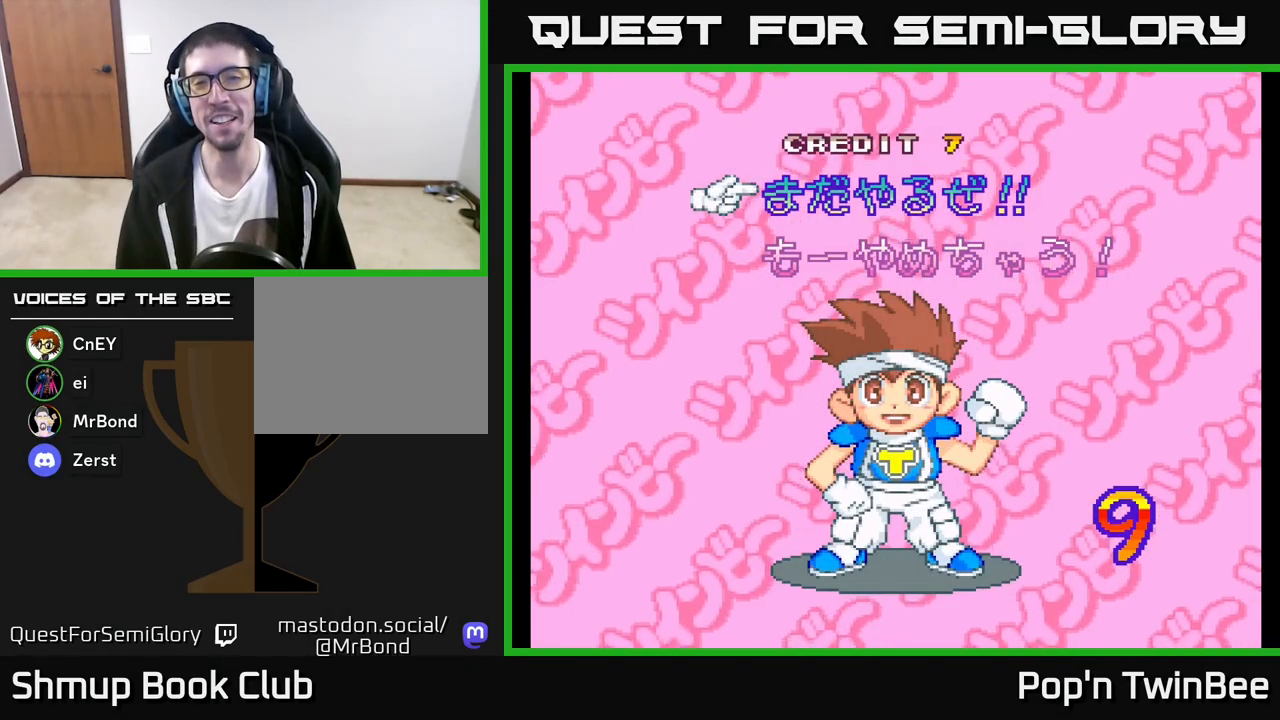
{"buttons": [], "left_stick": "center", "right_stick": "center", "events": [[333, "DPAD_DOWN", "down"], [450, "DPAD_DOWN", "up"]]}
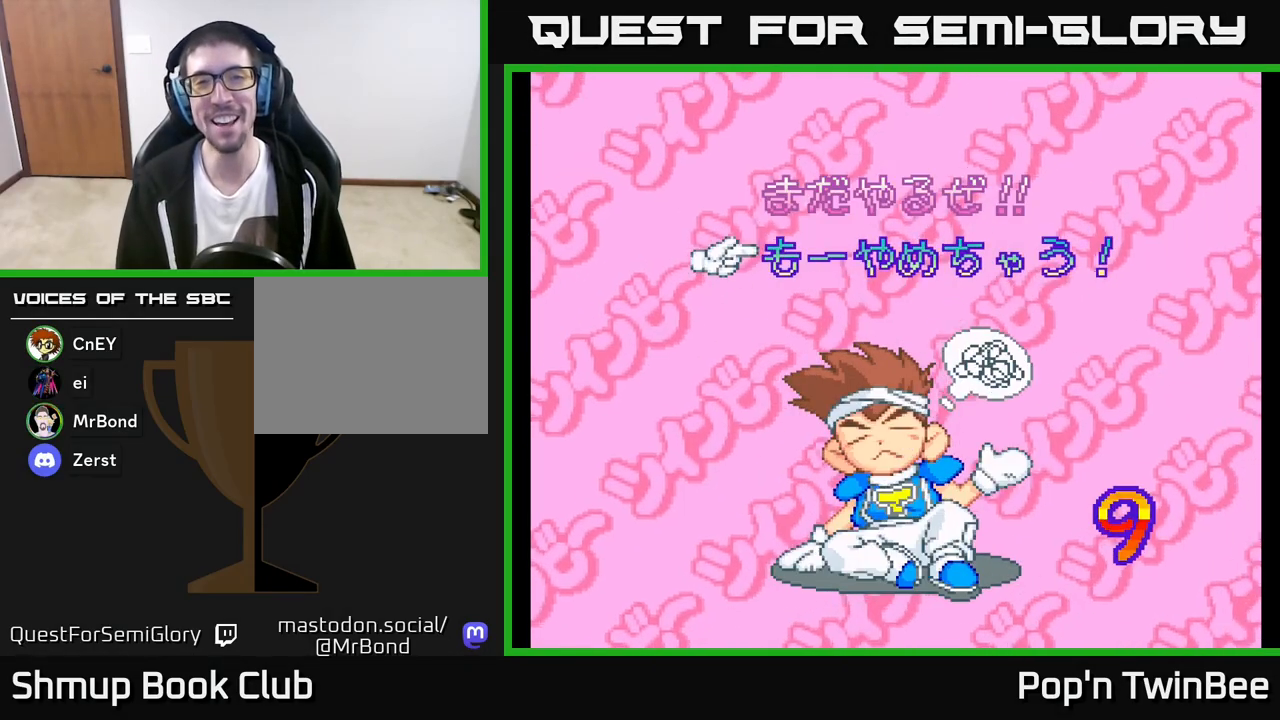
{"buttons": [], "left_stick": "center", "right_stick": "center", "events": []}
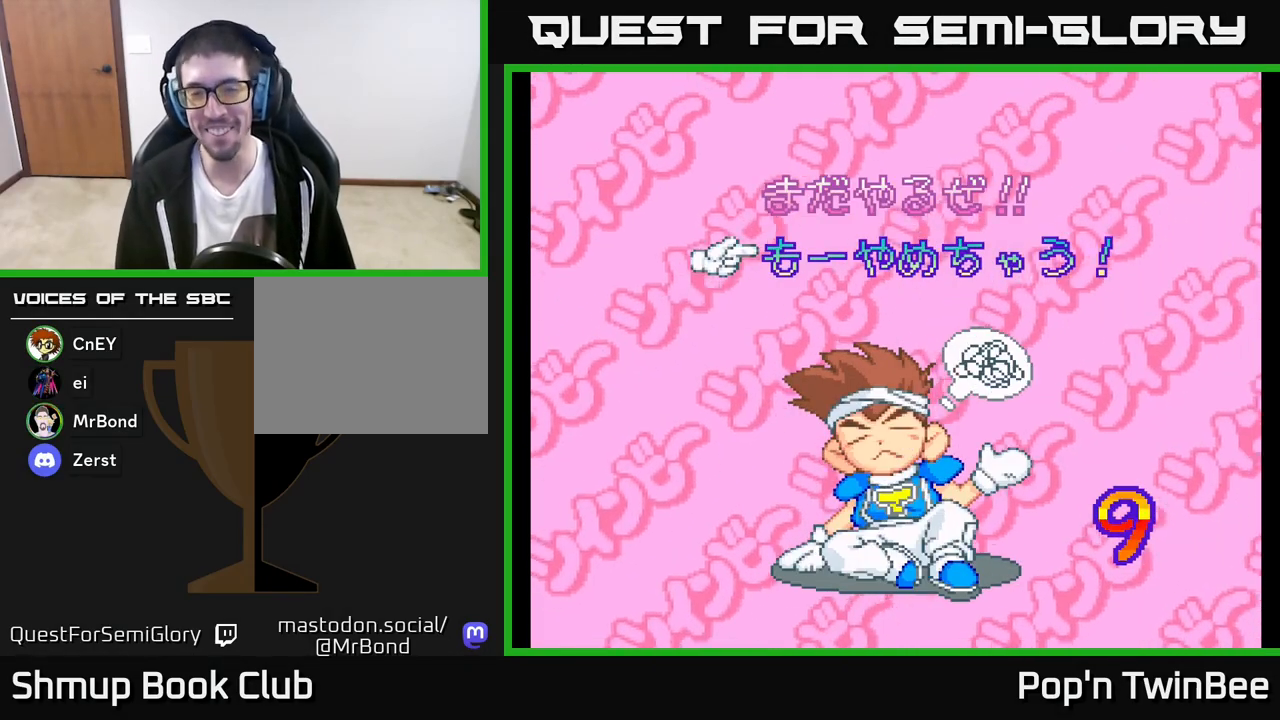
{"buttons": [], "left_stick": "center", "right_stick": "center", "events": [[83, "START", "down"], [217, "START", "up"]]}